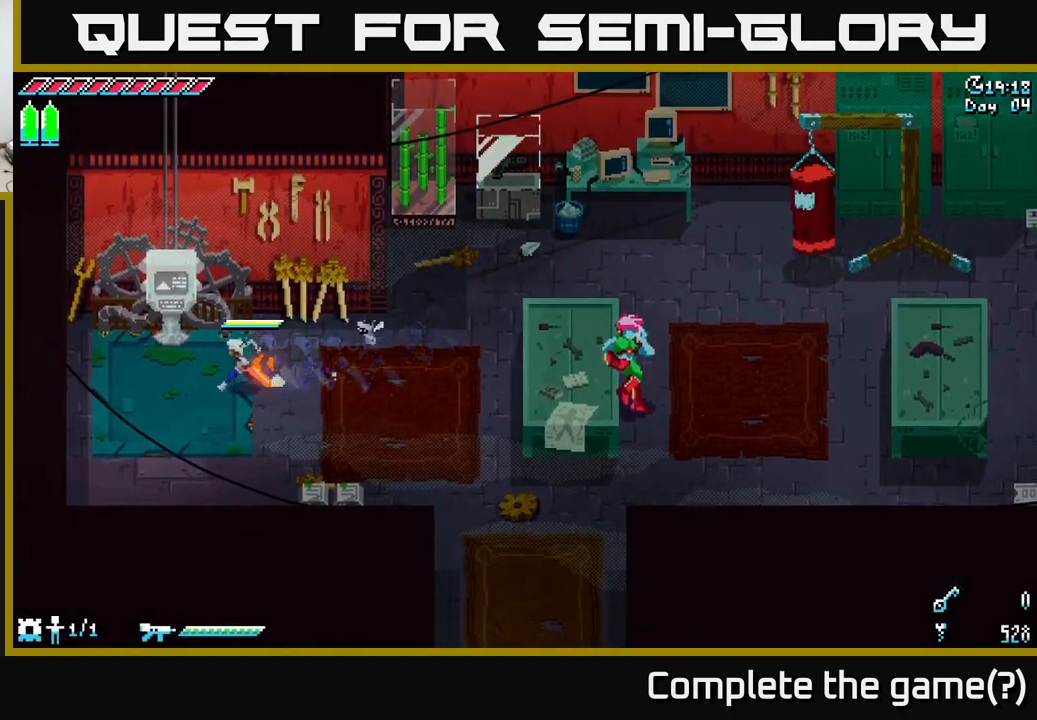
Gameplay with a controller (Xbox layout); each line is a JSON object with the inputs held at the frame after it. "events" lists button and stick changes between this image and that frame as [ms after this image, input, new state], when the widget could be followed in between.
{"buttons": [], "left_stick": "center", "right_stick": "center", "events": [[50, "X", "up"], [150, "Y", "down"], [183, "left_stick", "center"], [250, "Y", "up"]]}
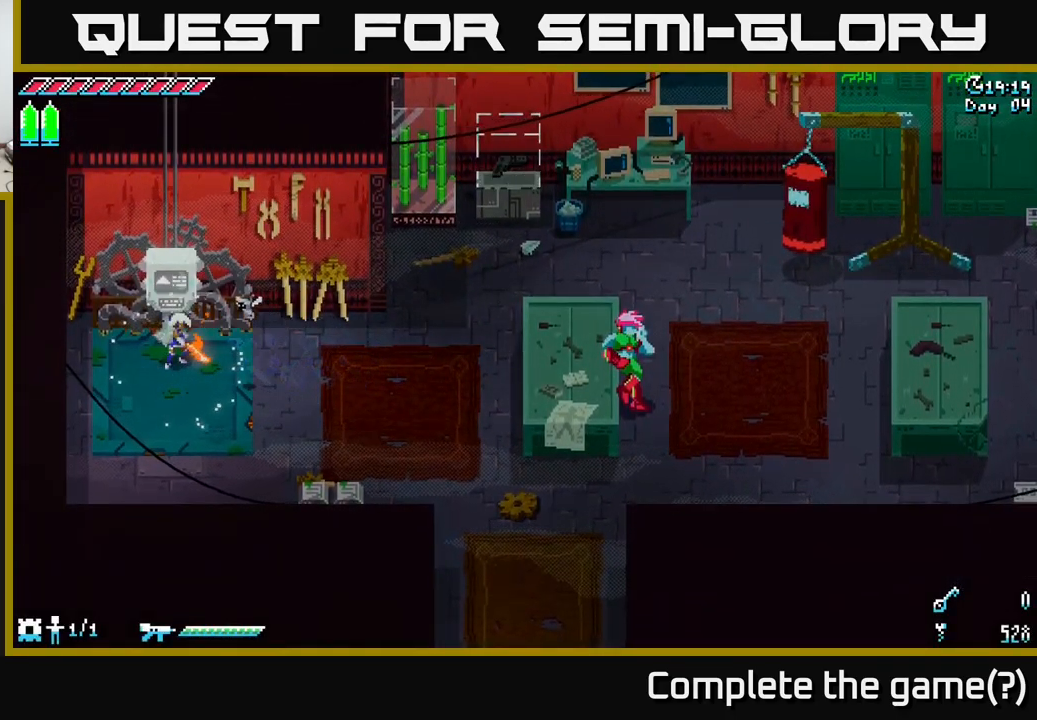
{"buttons": [], "left_stick": "center", "right_stick": "center", "events": []}
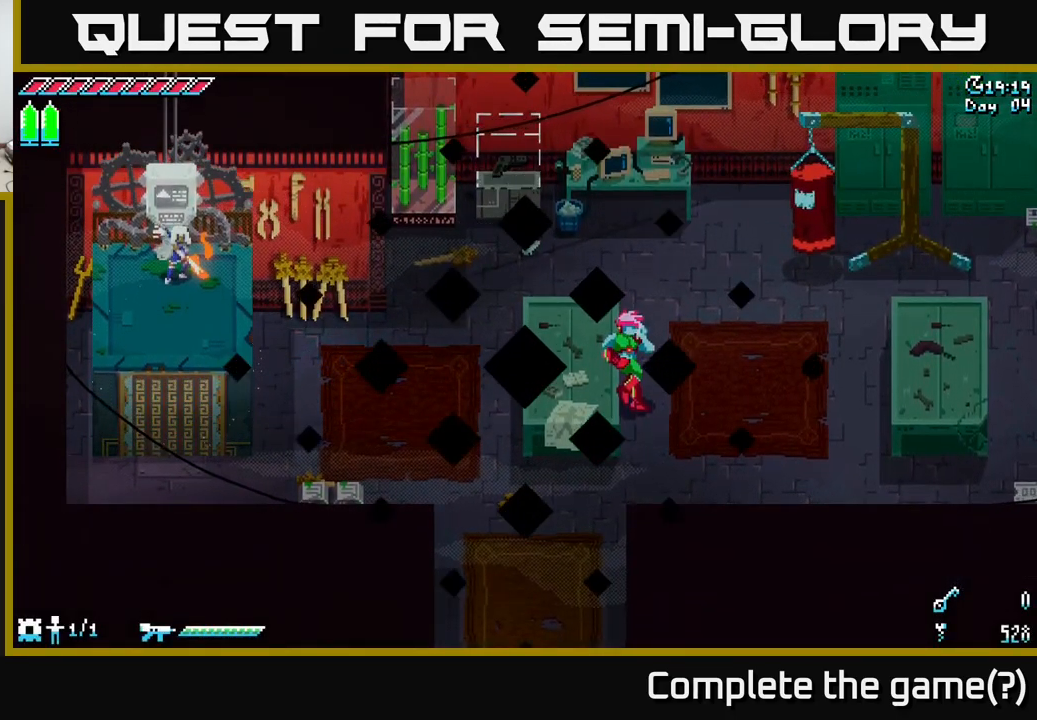
{"buttons": [], "left_stick": "center", "right_stick": "center", "events": []}
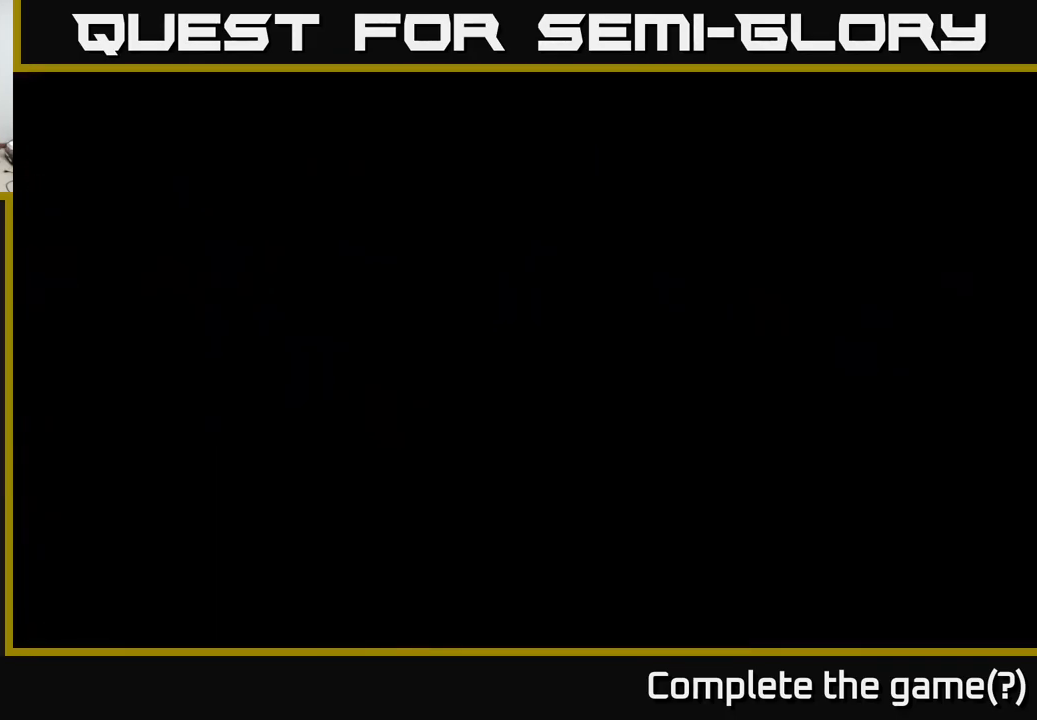
{"buttons": [], "left_stick": "center", "right_stick": "center", "events": []}
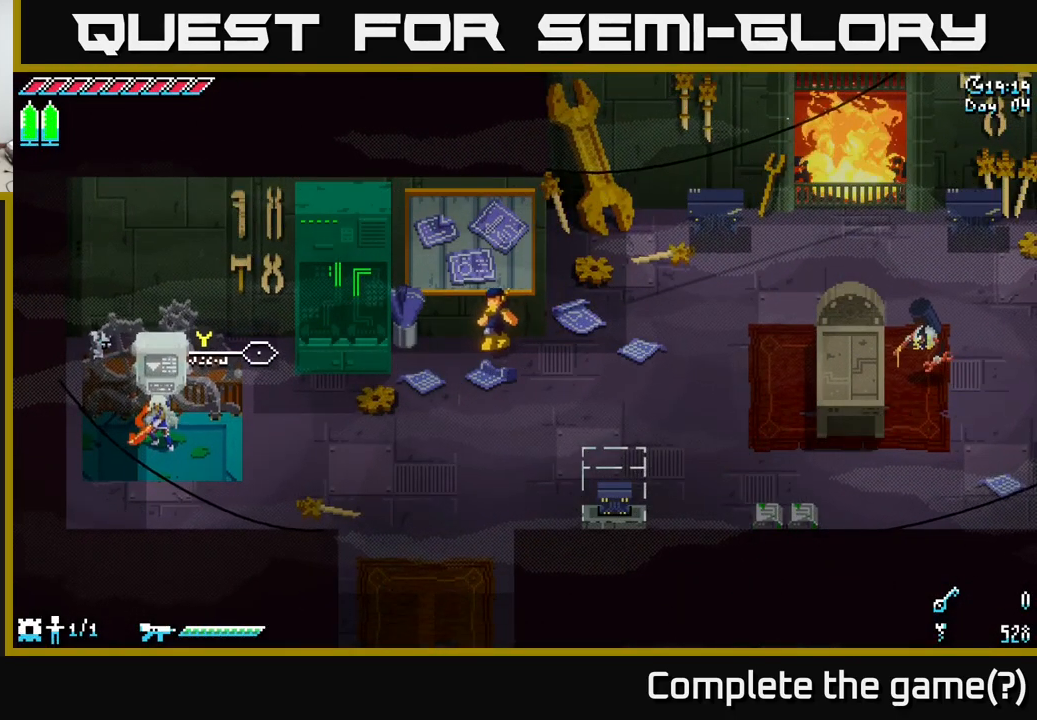
{"buttons": [], "left_stick": "center", "right_stick": "center", "events": []}
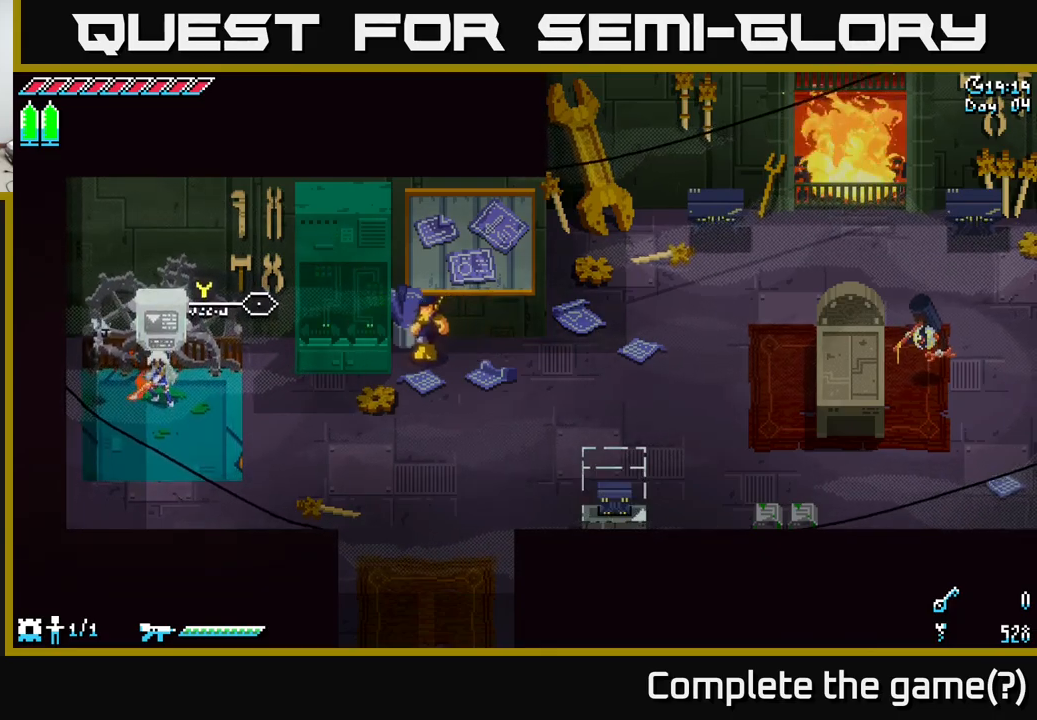
{"buttons": [], "left_stick": "center", "right_stick": "center", "events": []}
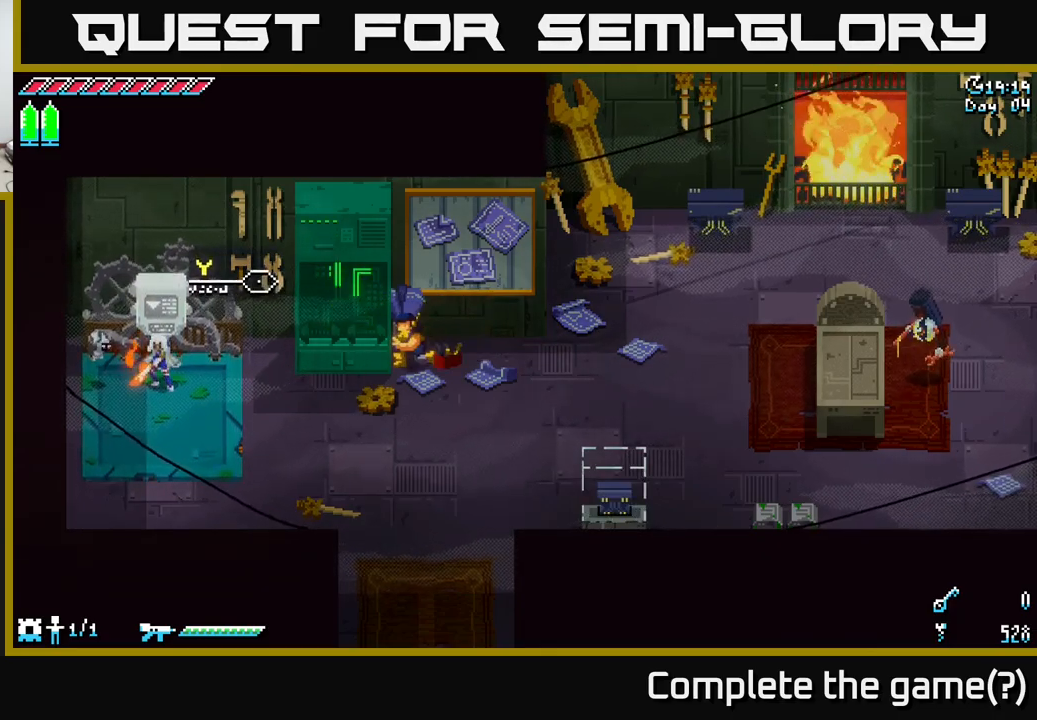
{"buttons": [], "left_stick": "right", "right_stick": "center", "events": [[367, "left_stick", "right"]]}
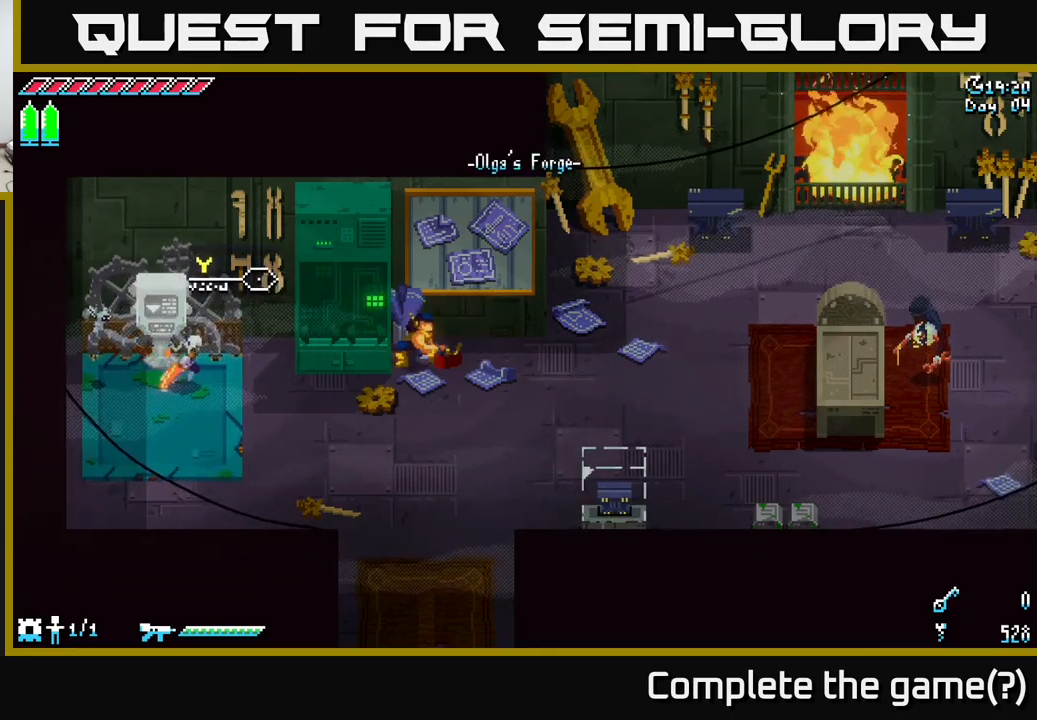
{"buttons": [], "left_stick": "right", "right_stick": "center", "events": []}
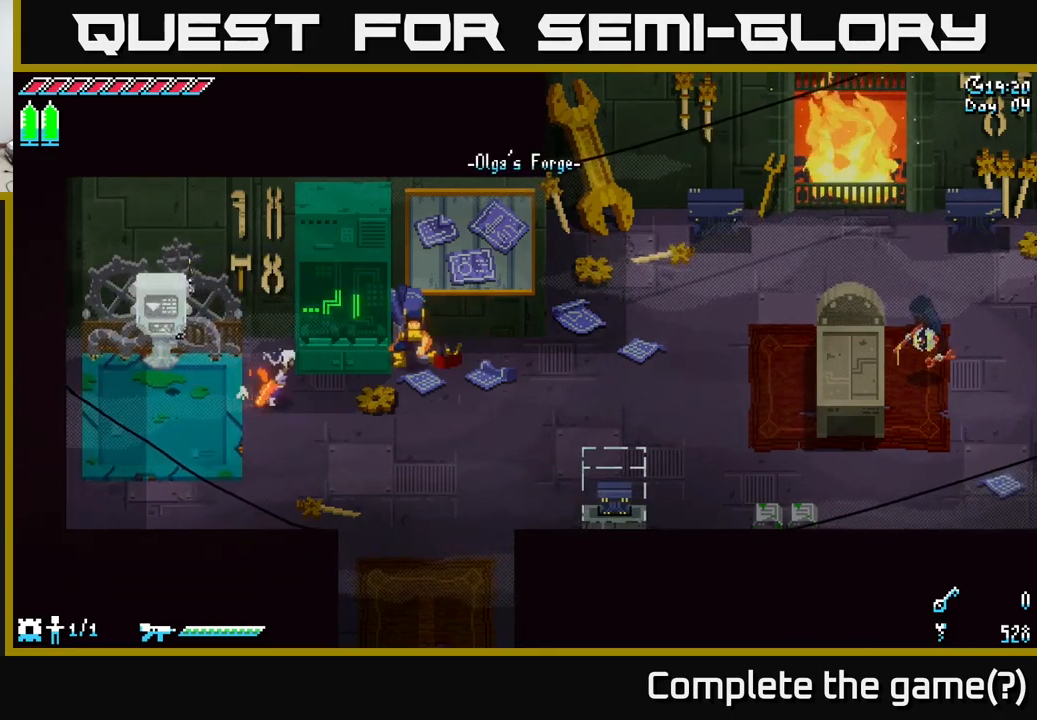
{"buttons": [], "left_stick": "right", "right_stick": "center", "events": []}
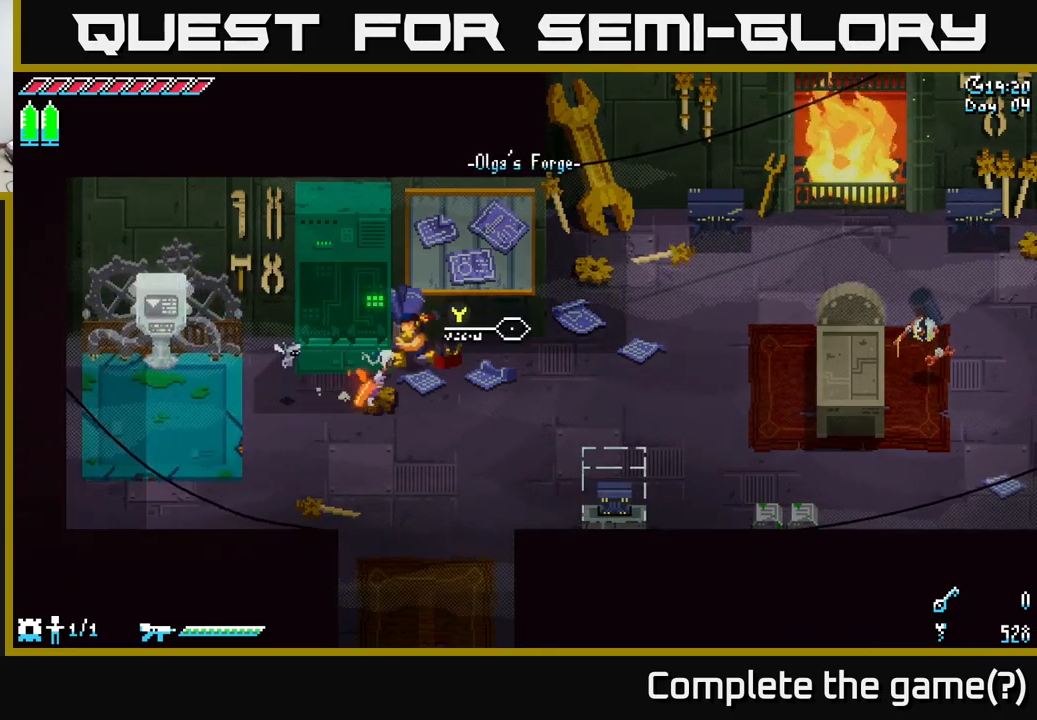
{"buttons": [], "left_stick": "center", "right_stick": "center", "events": [[167, "left_stick", "center"]]}
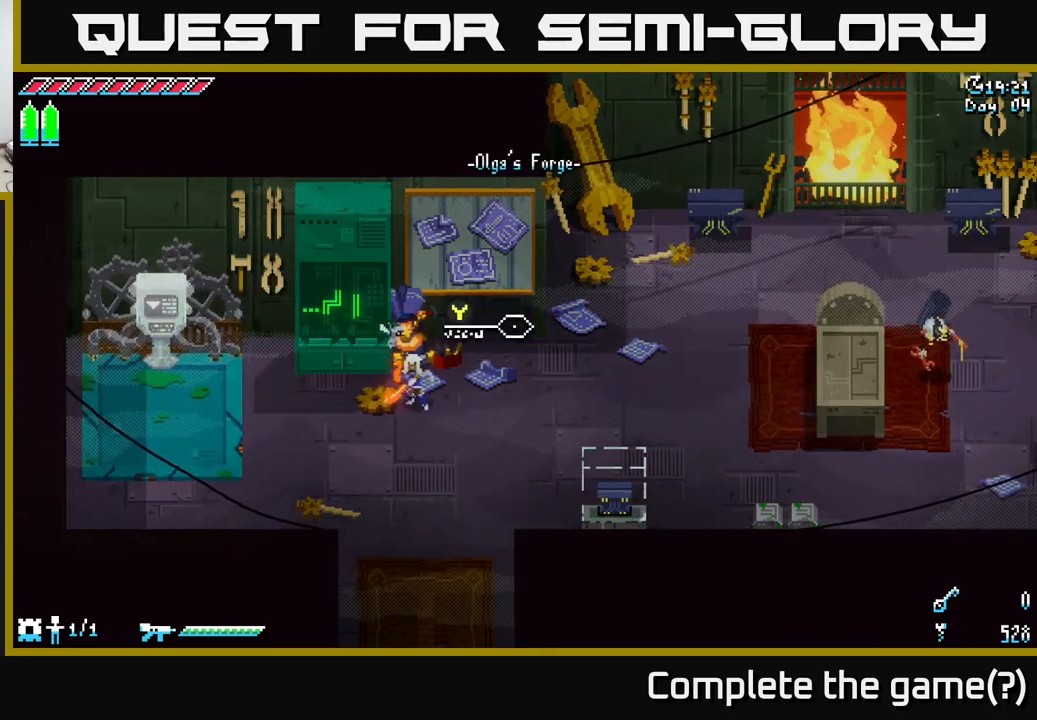
{"buttons": [], "left_stick": "center", "right_stick": "center", "events": []}
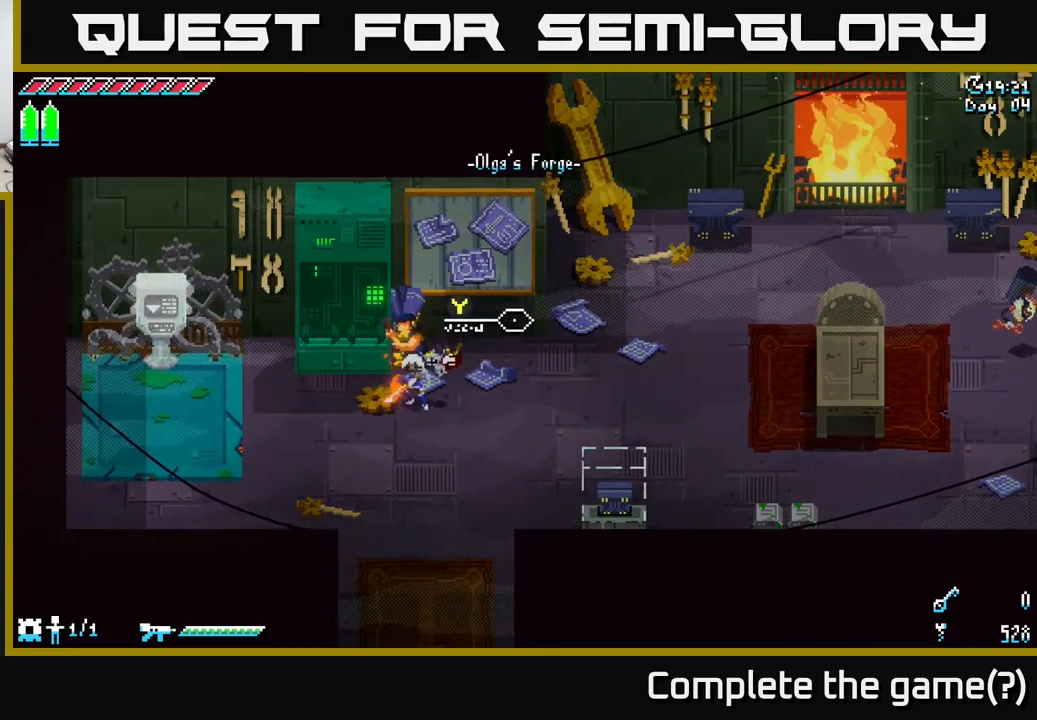
{"buttons": [], "left_stick": "center", "right_stick": "center", "events": []}
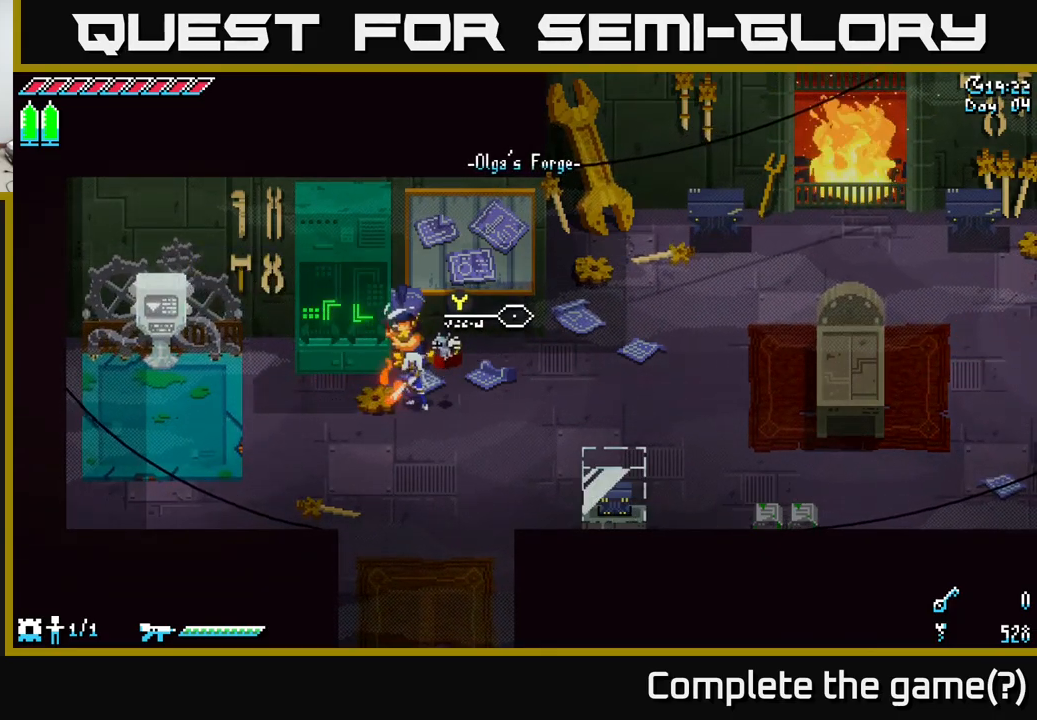
{"buttons": [], "left_stick": "center", "right_stick": "center", "events": []}
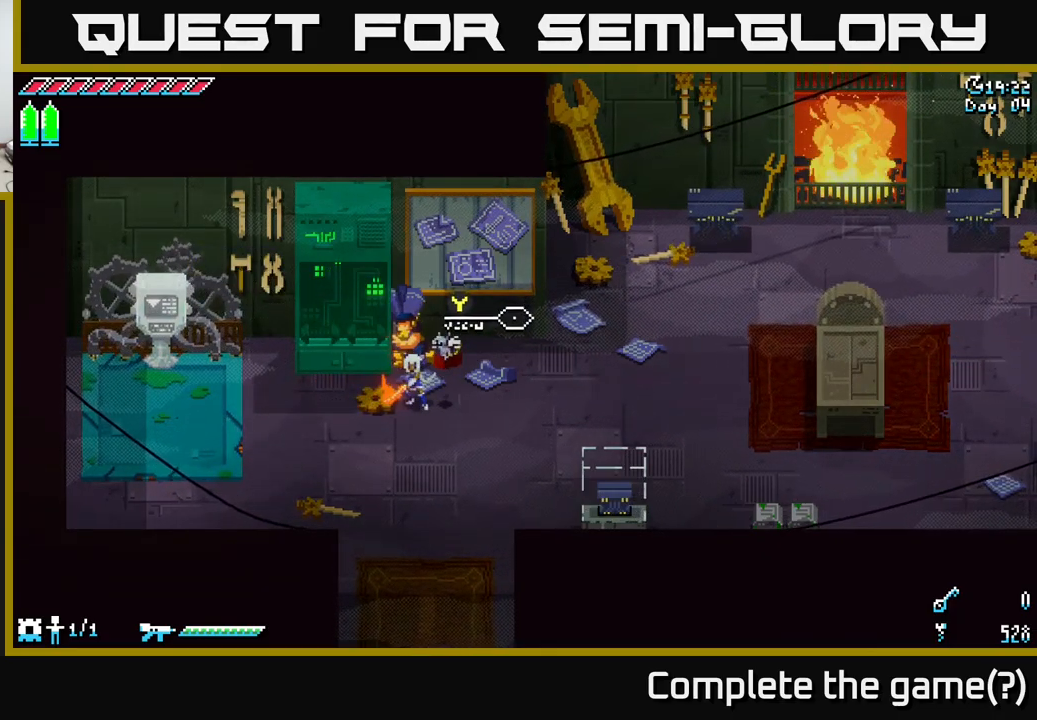
{"buttons": [], "left_stick": "center", "right_stick": "center", "events": []}
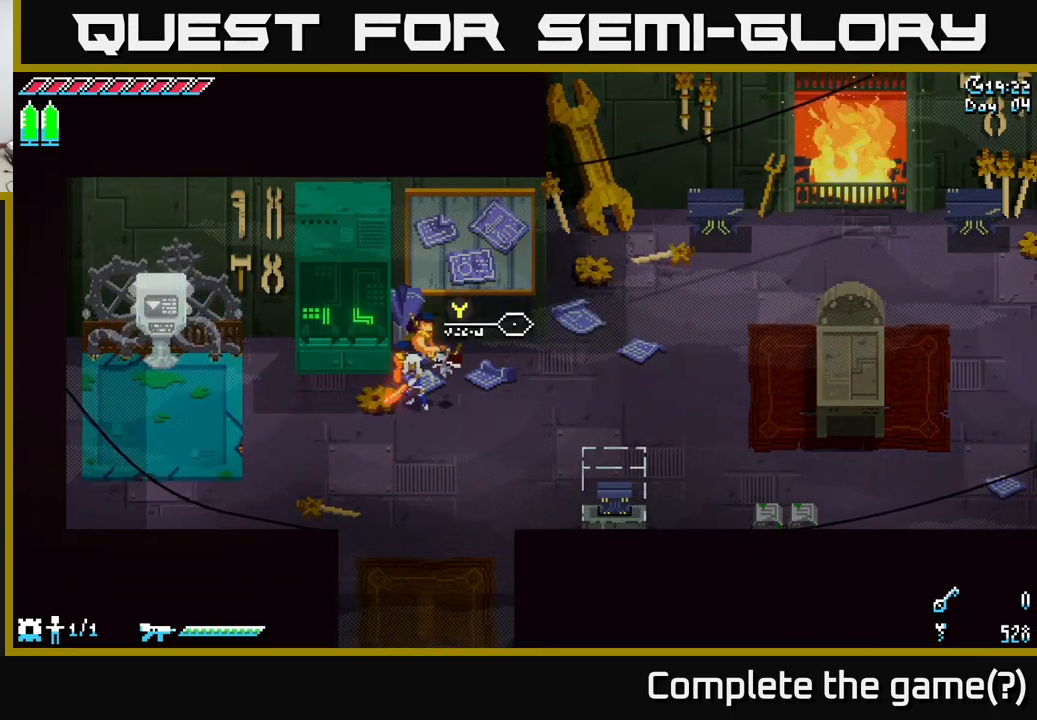
{"buttons": [], "left_stick": "center", "right_stick": "center", "events": []}
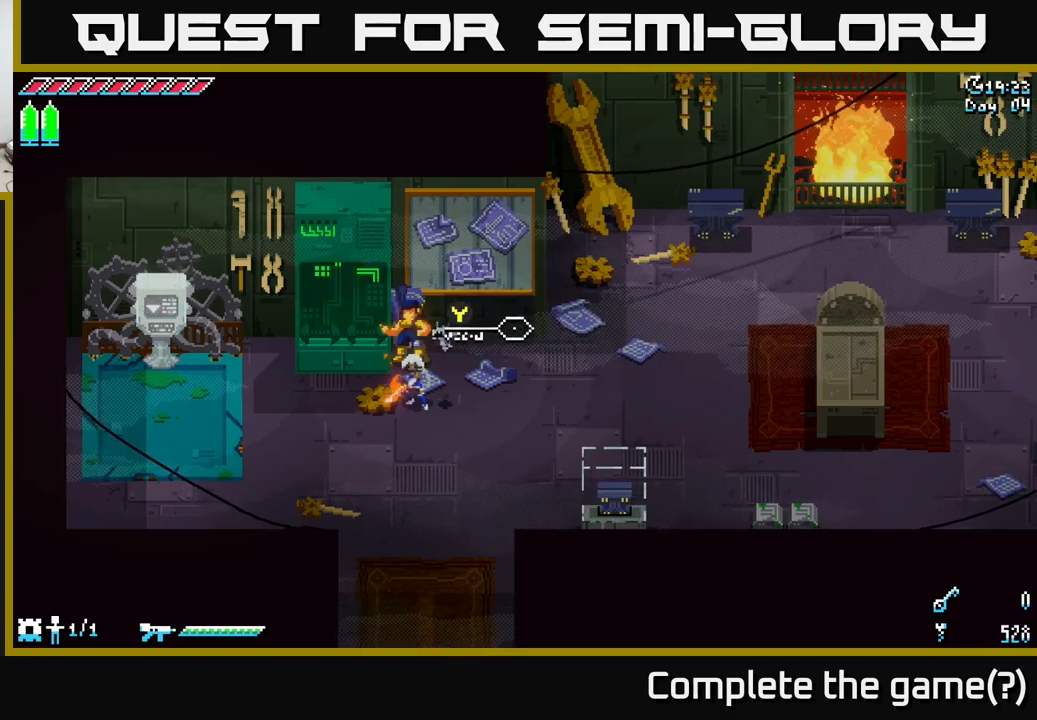
{"buttons": [], "left_stick": "center", "right_stick": "center", "events": []}
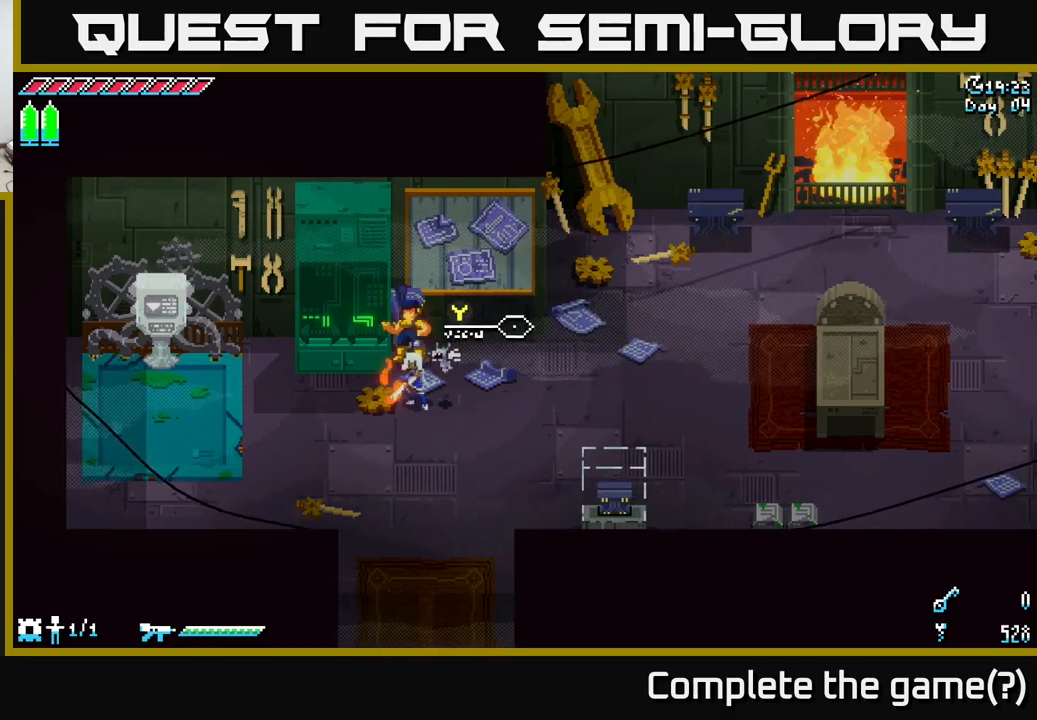
{"buttons": [], "left_stick": "center", "right_stick": "center", "events": []}
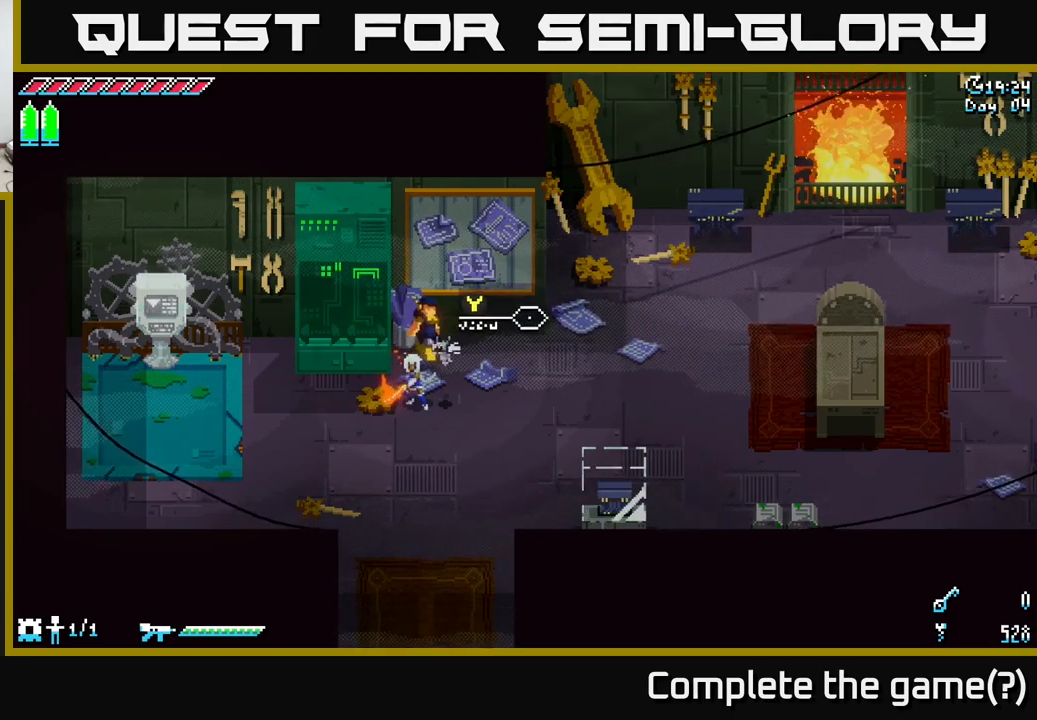
{"buttons": [], "left_stick": "center", "right_stick": "center", "events": []}
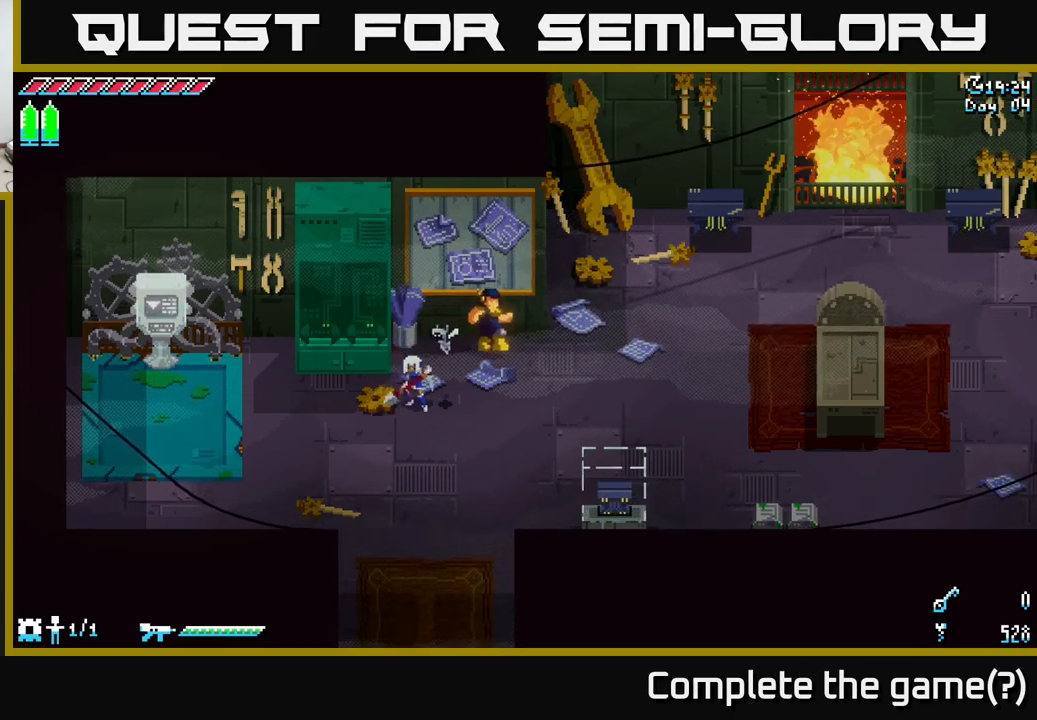
{"buttons": [], "left_stick": "right", "right_stick": "center", "events": [[17, "Y", "down"], [117, "Y", "up"], [300, "left_stick", "right"]]}
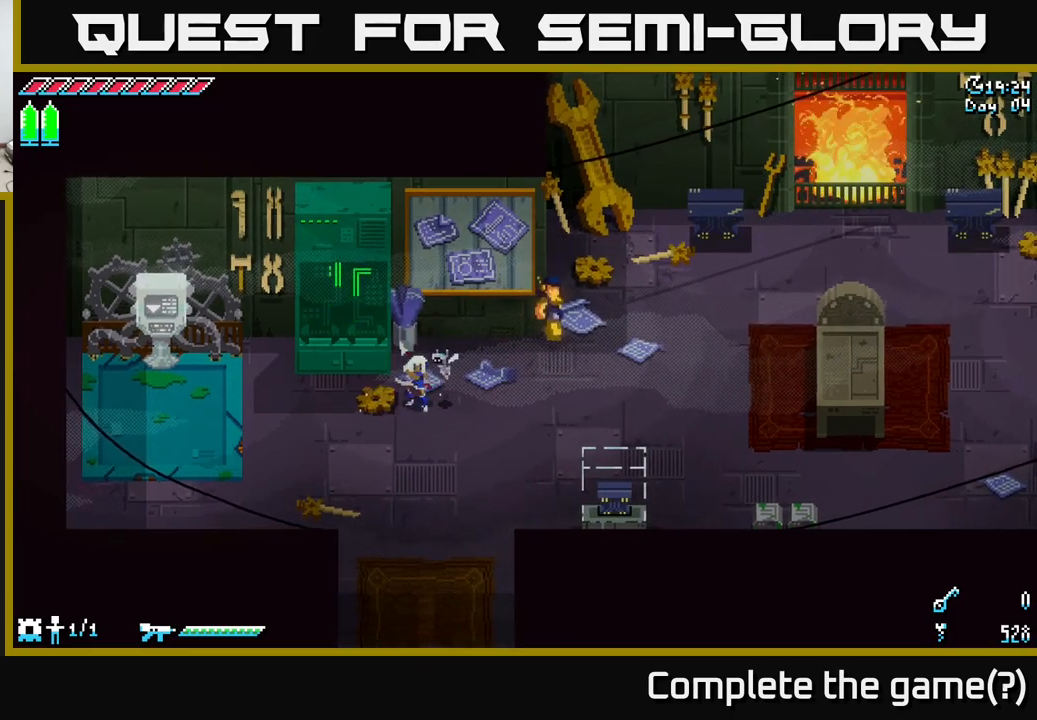
{"buttons": ["X"], "left_stick": "right", "right_stick": "center", "events": [[184, "X", "down"]]}
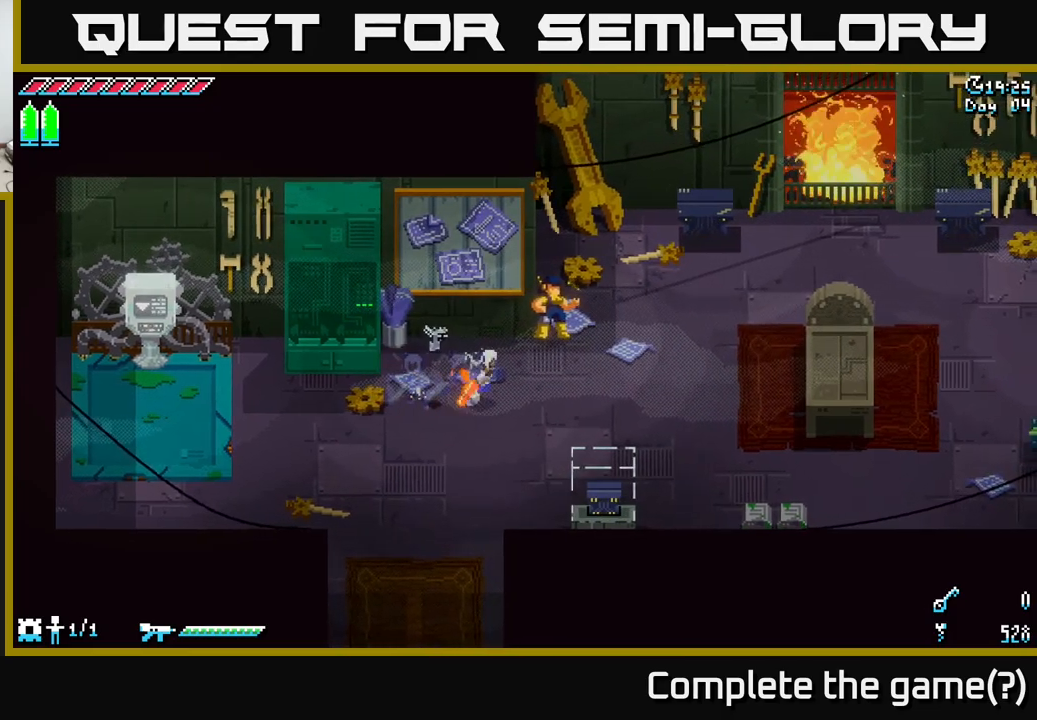
{"buttons": [], "left_stick": "center", "right_stick": "center", "events": [[34, "left_stick", "up-right"], [117, "X", "up"], [334, "Y", "down"], [350, "left_stick", "center"], [384, "Y", "up"]]}
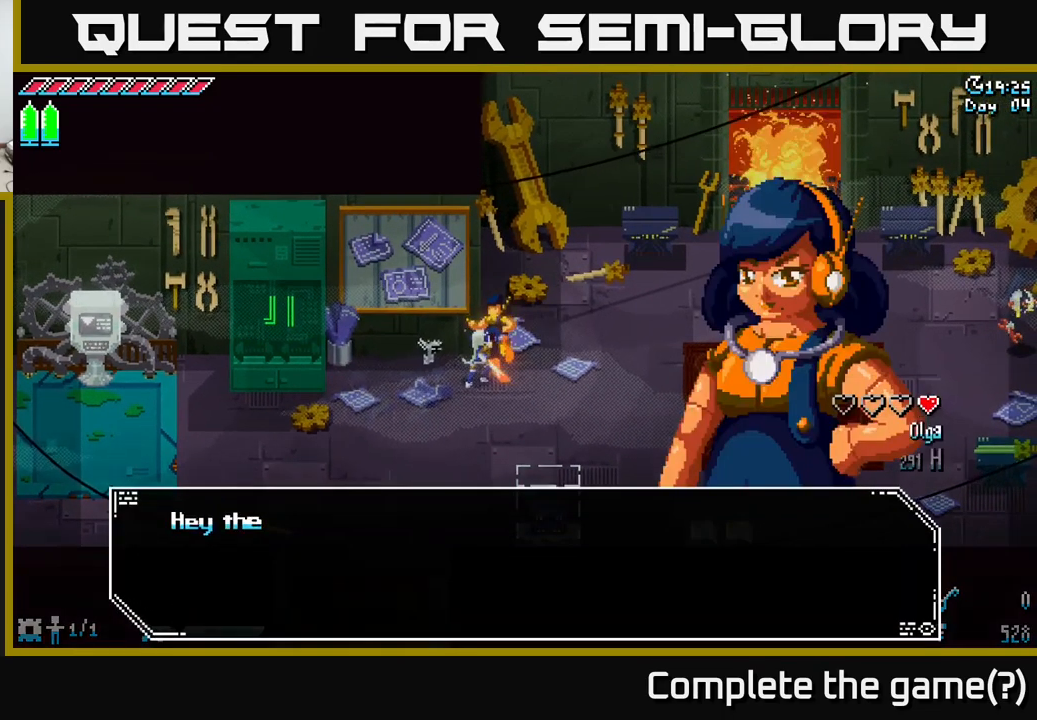
{"buttons": [], "left_stick": "center", "right_stick": "center", "events": [[334, "A", "down"], [434, "A", "up"]]}
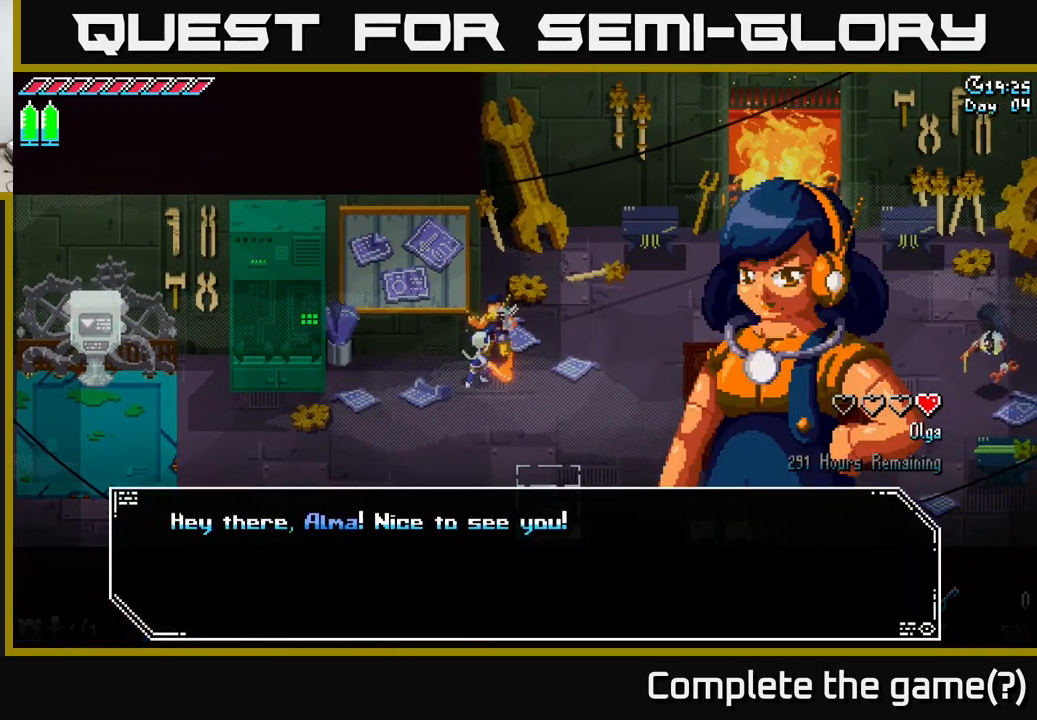
{"buttons": [], "left_stick": "center", "right_stick": "center", "events": [[217, "A", "down"], [317, "A", "up"]]}
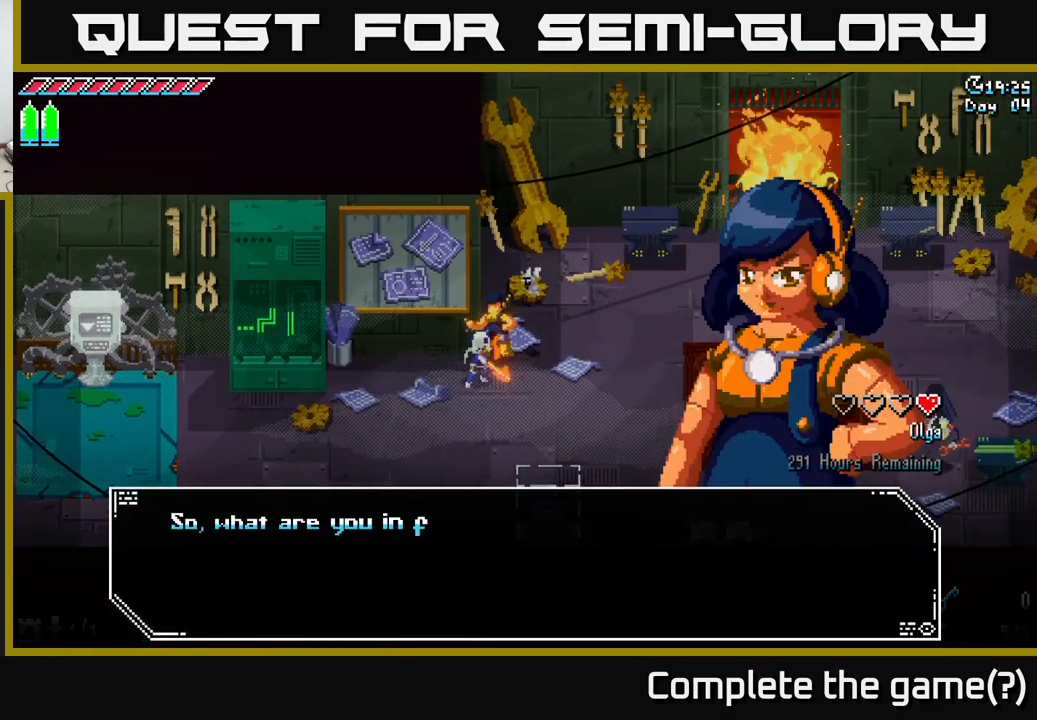
{"buttons": [], "left_stick": "center", "right_stick": "center", "events": [[300, "A", "down"], [417, "A", "up"]]}
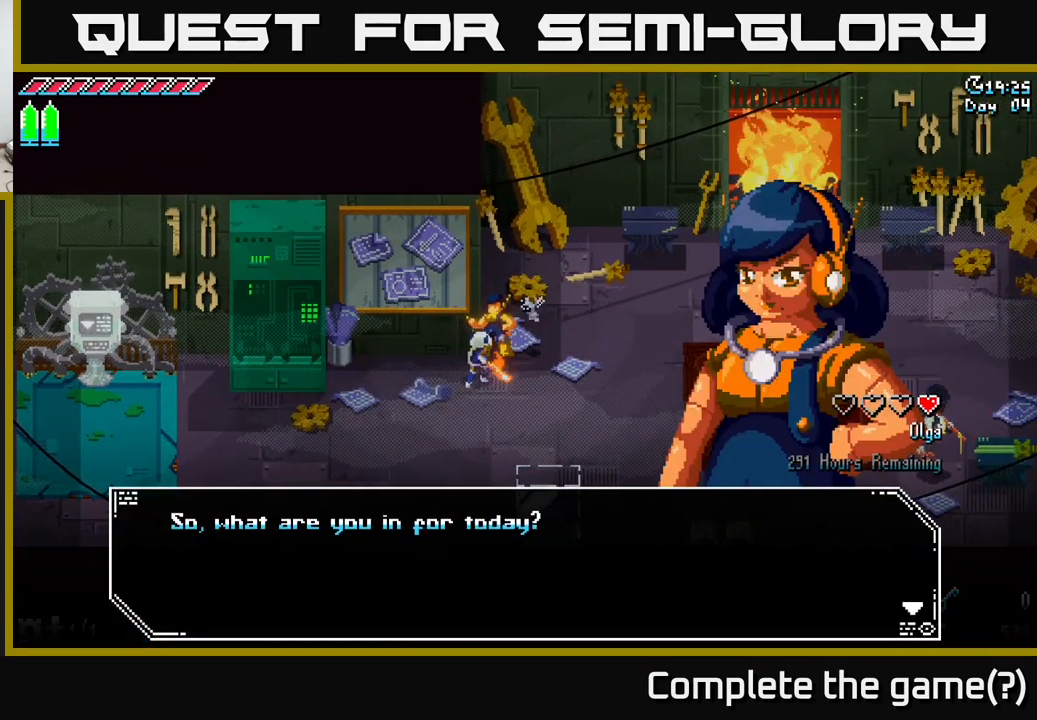
{"buttons": ["A"], "left_stick": "center", "right_stick": "center", "events": [[466, "A", "down"]]}
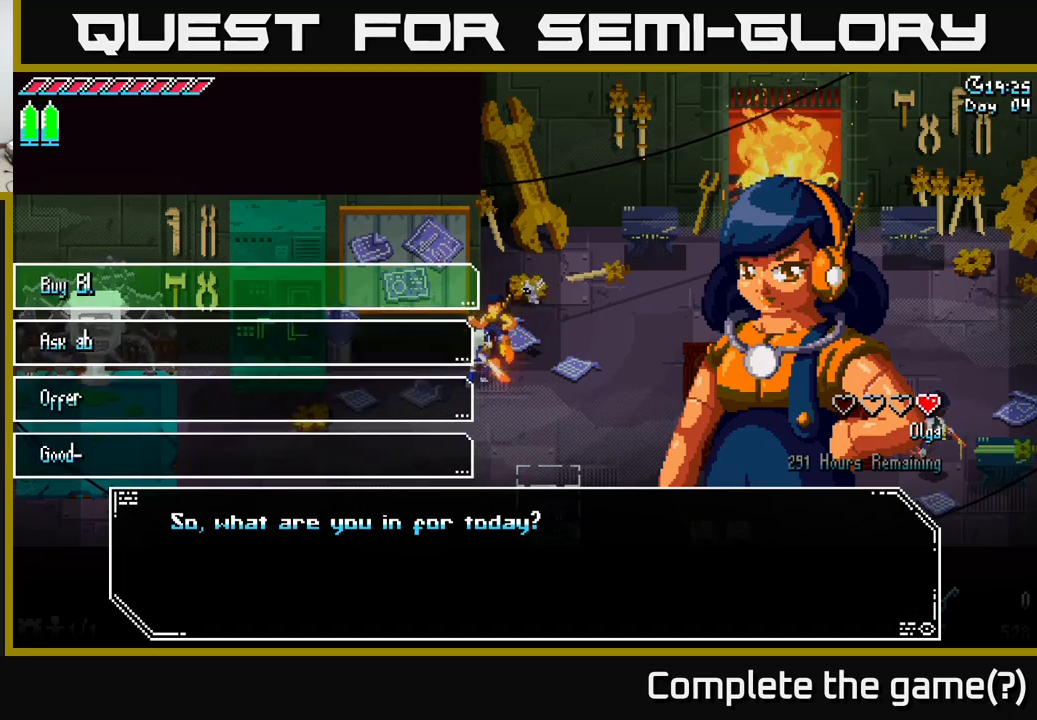
{"buttons": [], "left_stick": "center", "right_stick": "center", "events": [[66, "A", "up"]]}
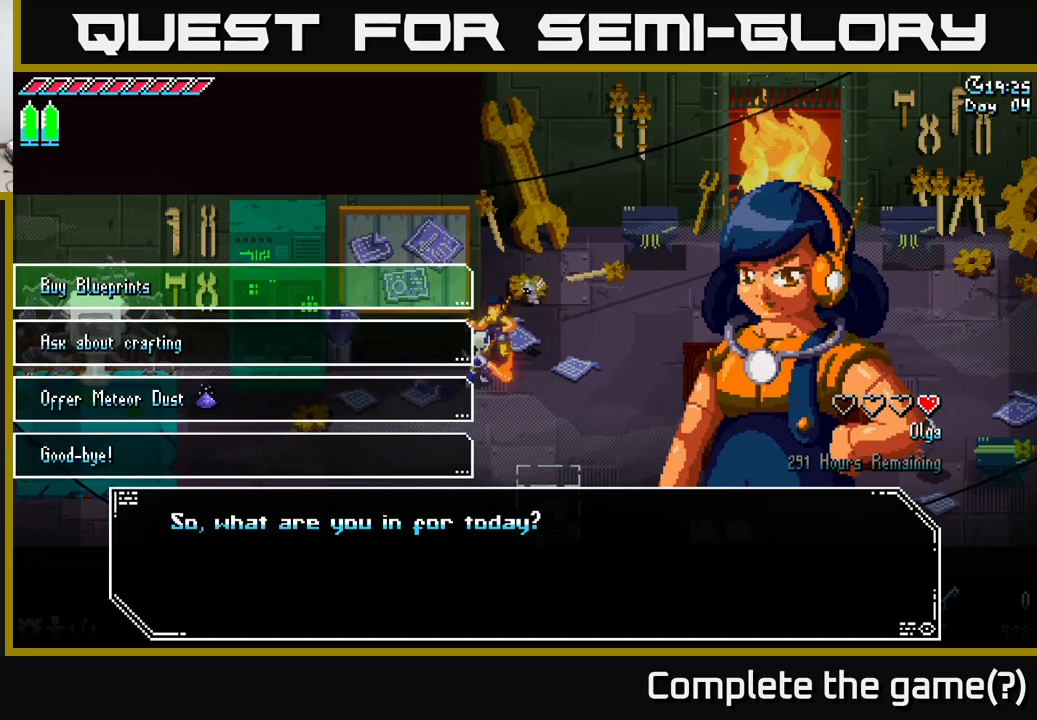
{"buttons": ["A"], "left_stick": "center", "right_stick": "center", "events": [[33, "left_stick", "down"], [216, "left_stick", "center"], [300, "left_stick", "down"], [450, "left_stick", "center"], [466, "A", "down"]]}
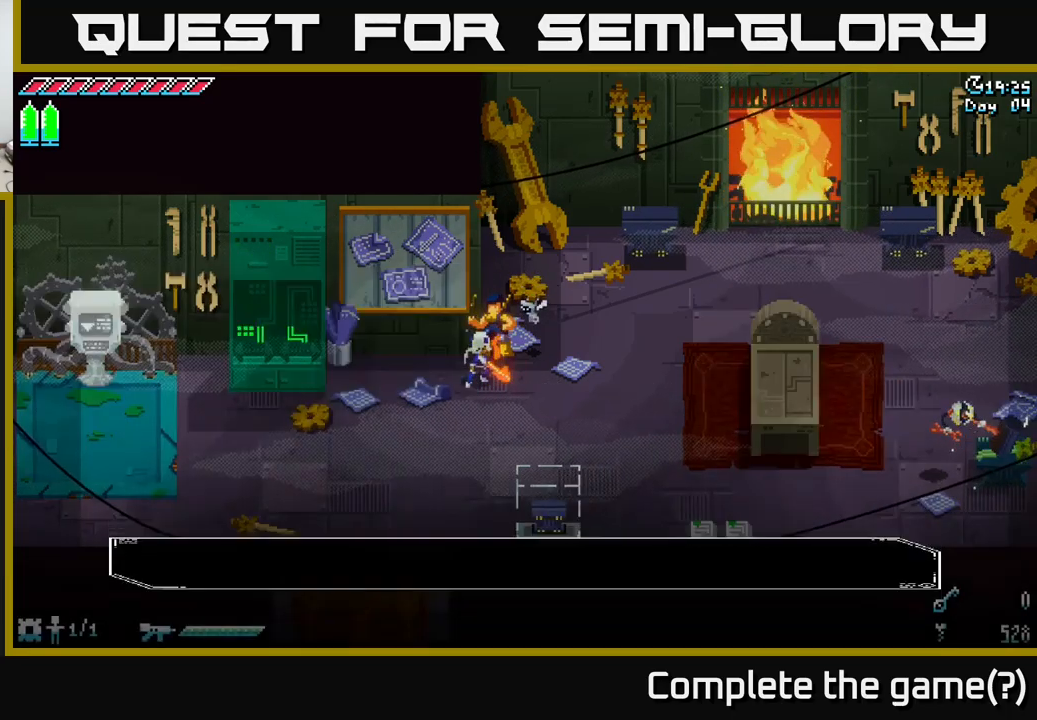
{"buttons": [], "left_stick": "center", "right_stick": "center", "events": [[83, "A", "up"]]}
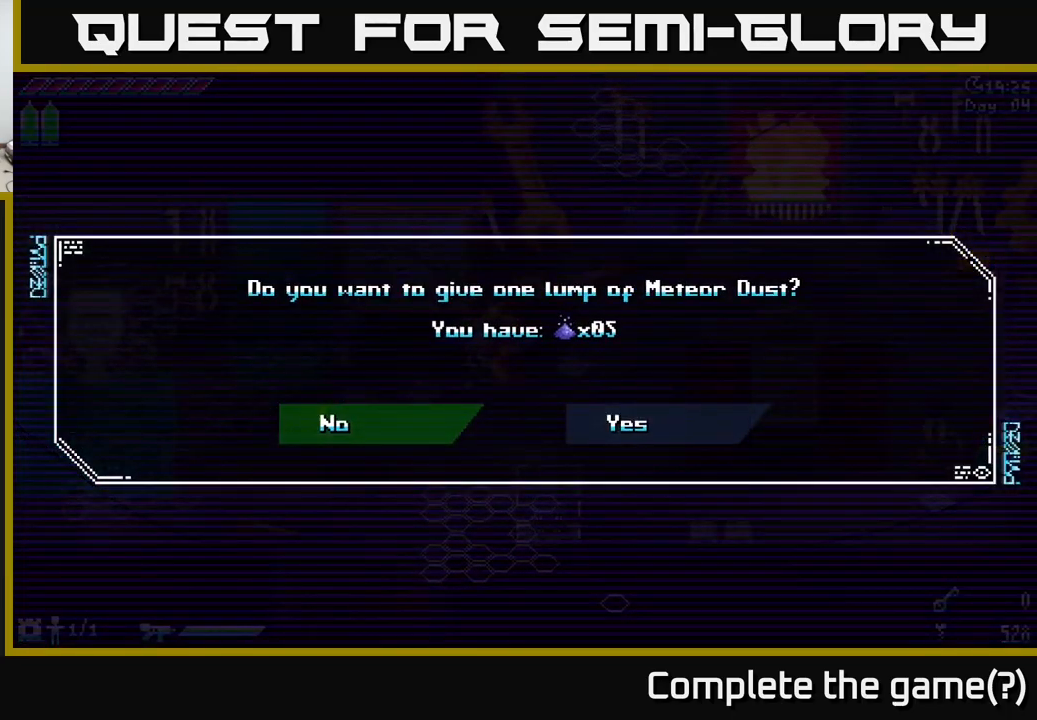
{"buttons": [], "left_stick": "center", "right_stick": "center", "events": [[200, "left_stick", "right"], [383, "A", "down"], [383, "left_stick", "center"], [483, "A", "up"]]}